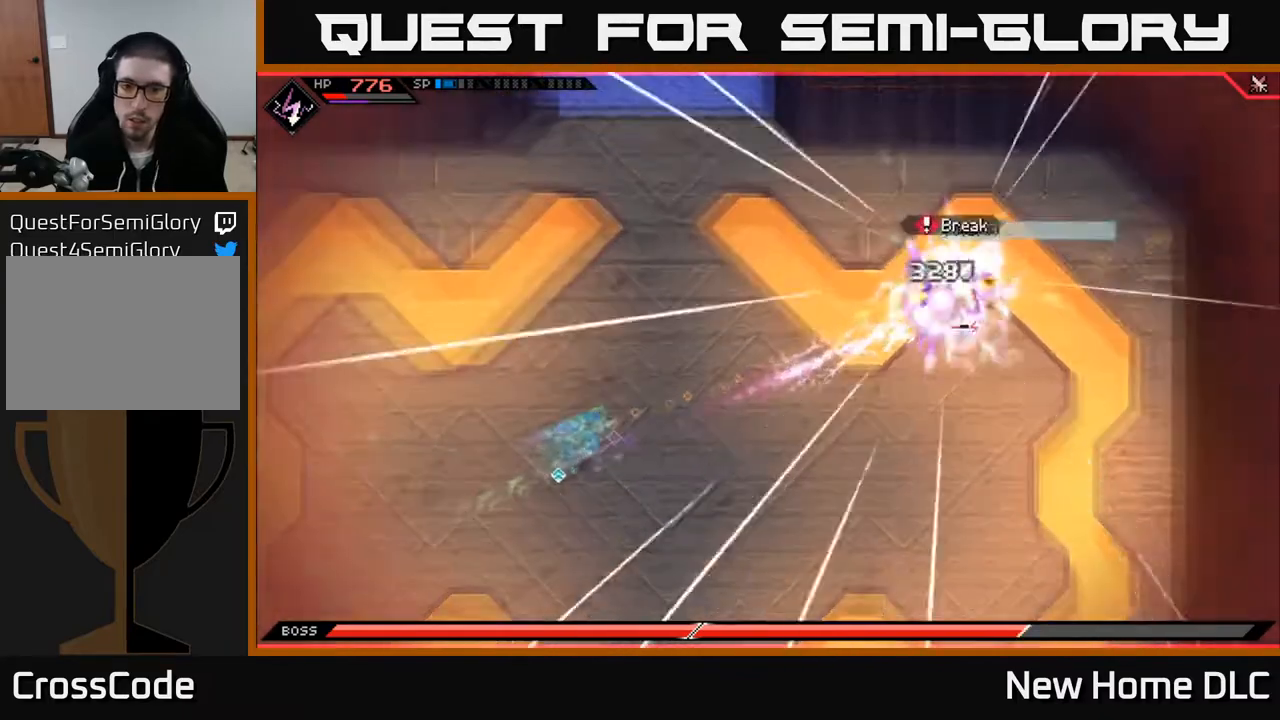
Gameplay with a controller (Xbox layout); each line is a JSON object with the inputs held at the frame after it. "events" lists button and stick changes between this image and that frame as [ms after this image, input, new state], when the widget could be followed in between.
{"buttons": ["R1"], "left_stick": "right", "right_stick": "right", "events": [[100, "left_stick", "right"], [400, "R1", "down"]]}
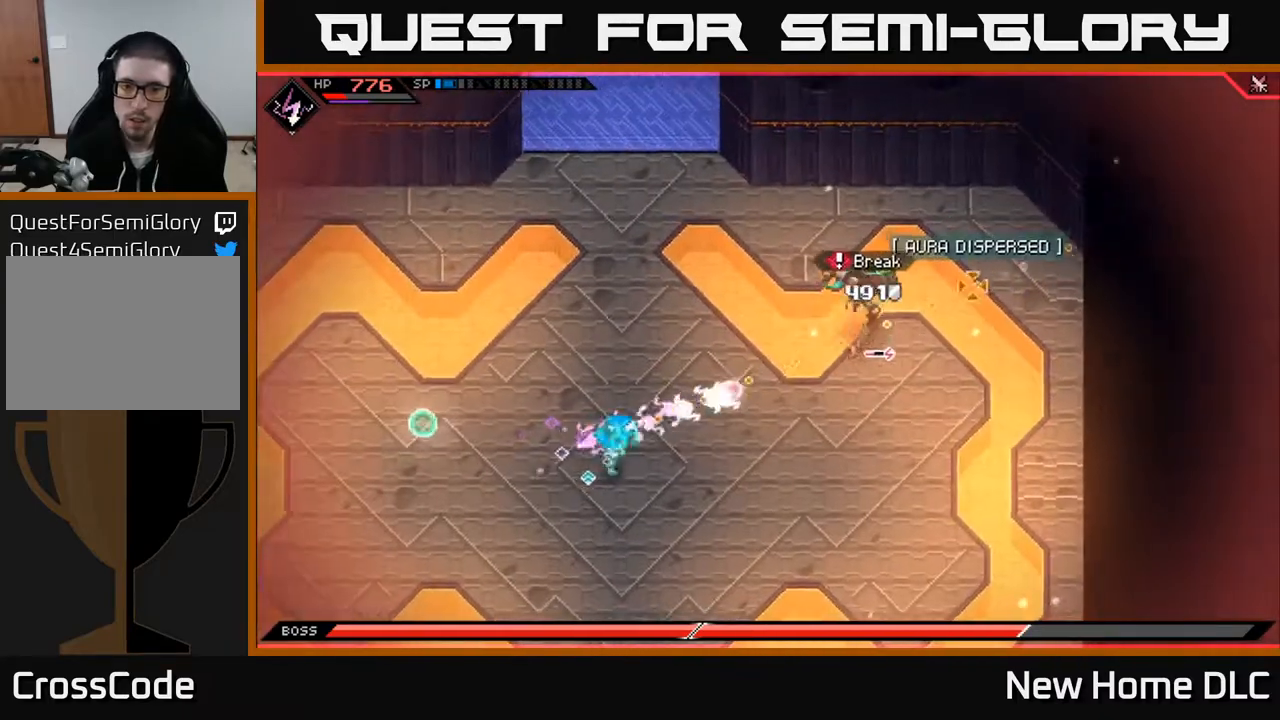
{"buttons": [], "left_stick": "down-left", "right_stick": "up-right", "events": [[33, "right_stick", "up-right"], [50, "R1", "up"], [133, "left_stick", "down-left"]]}
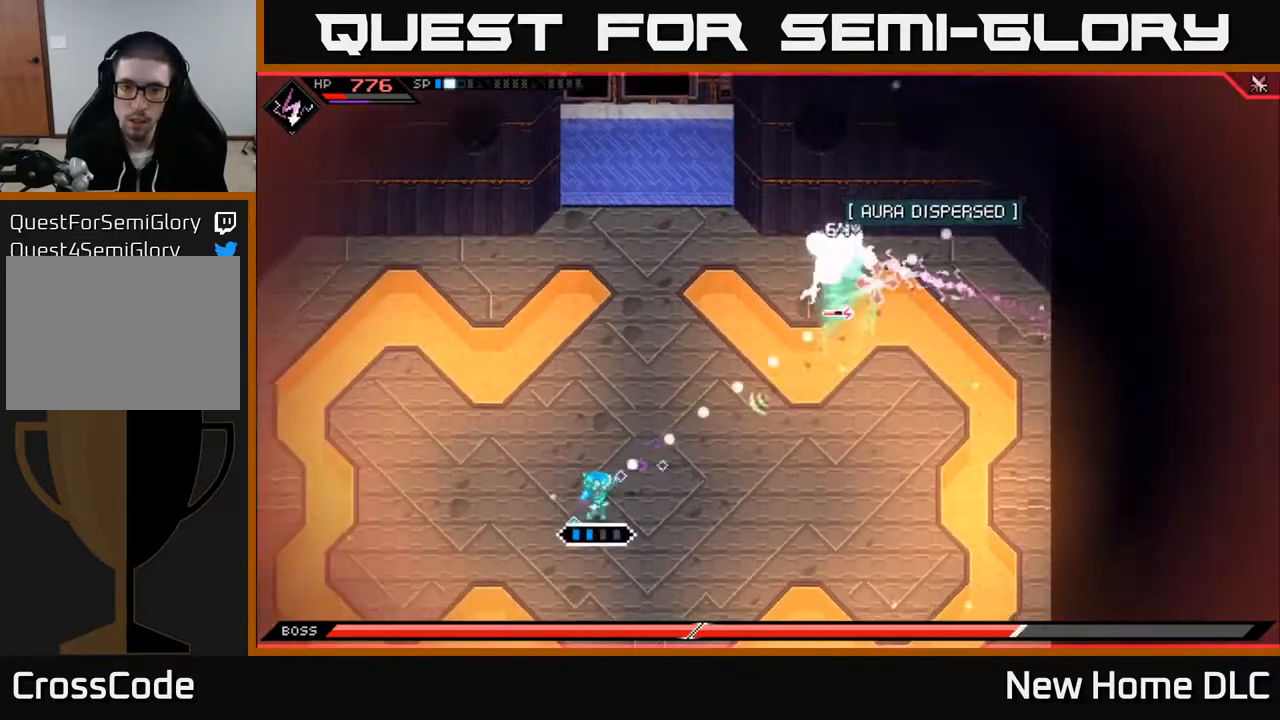
{"buttons": [], "left_stick": "down-left", "right_stick": "up-right", "events": [[117, "R1", "down"], [250, "R1", "up"]]}
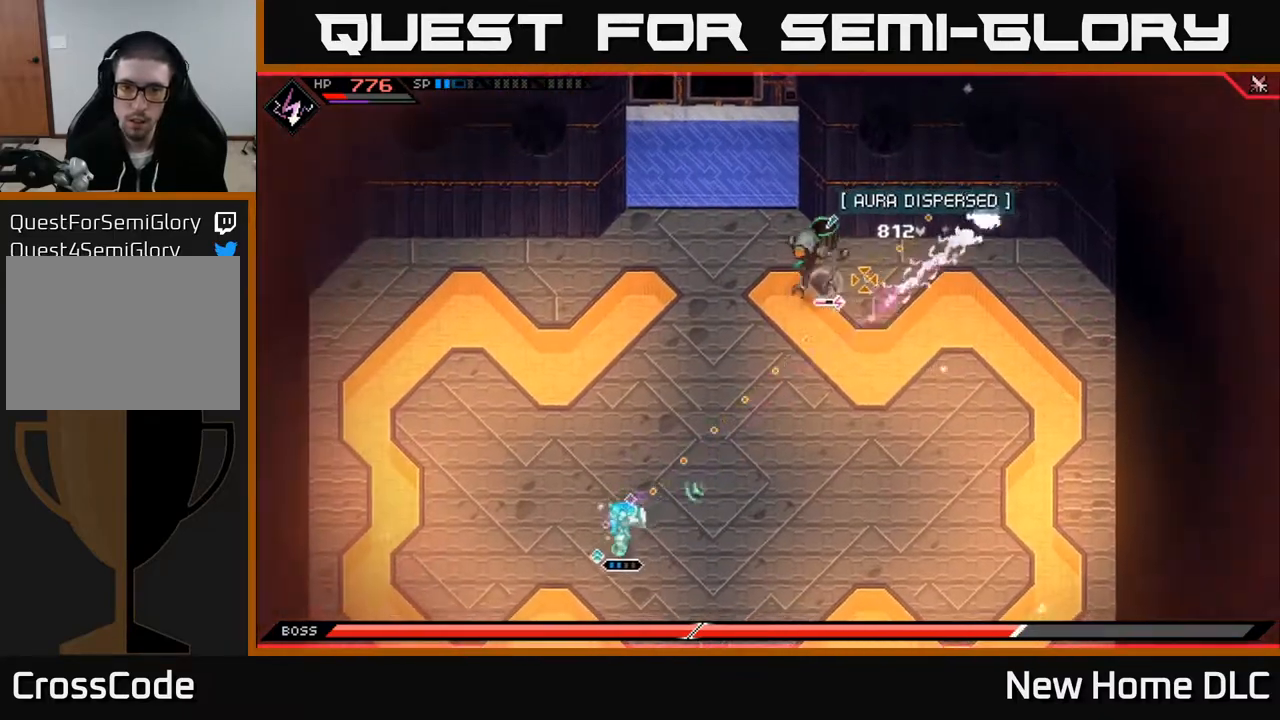
{"buttons": [], "left_stick": "up", "right_stick": "up-right", "events": [[183, "L1", "down"], [250, "left_stick", "up-left"], [333, "L1", "up"], [433, "left_stick", "up"]]}
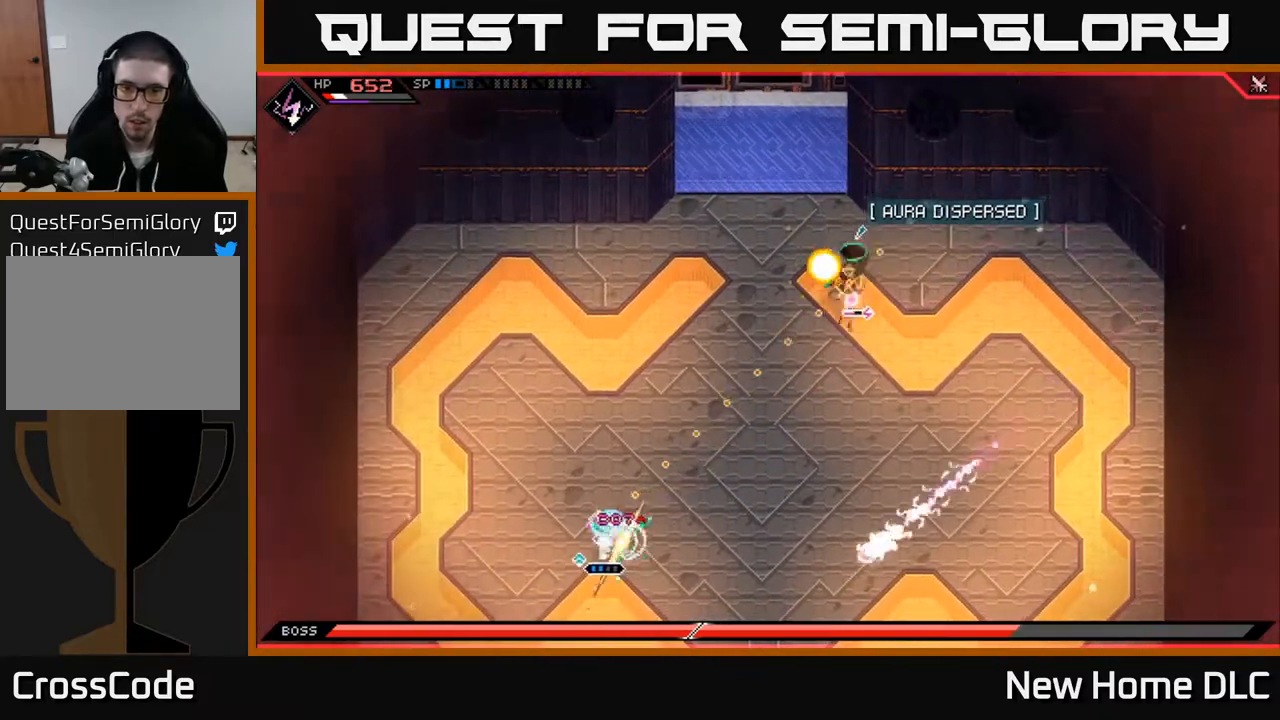
{"buttons": ["R1"], "left_stick": "up", "right_stick": "up-right", "events": [[67, "L1", "down"], [217, "L1", "up"], [433, "R1", "down"]]}
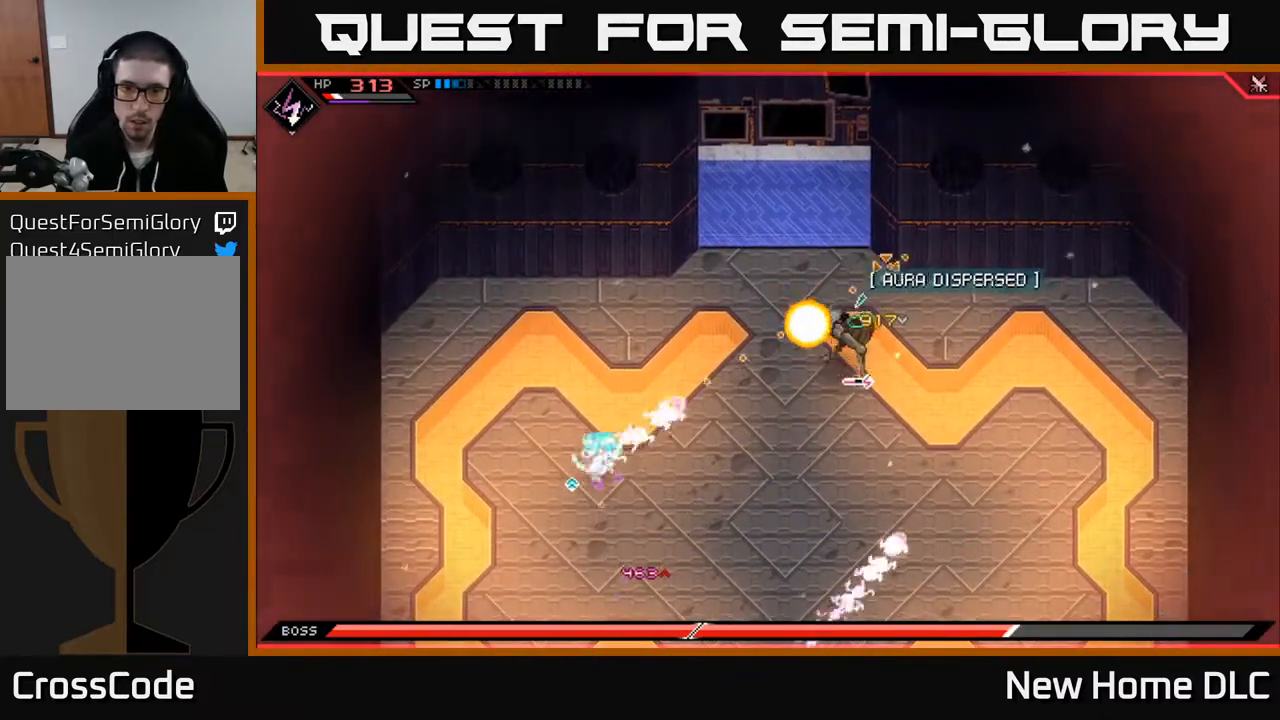
{"buttons": [], "left_stick": "up-right", "right_stick": "right", "events": [[33, "R1", "up"], [50, "left_stick", "up-left"], [183, "L1", "down"], [217, "left_stick", "up"], [367, "right_stick", "right"], [450, "left_stick", "up-right"], [500, "L1", "up"]]}
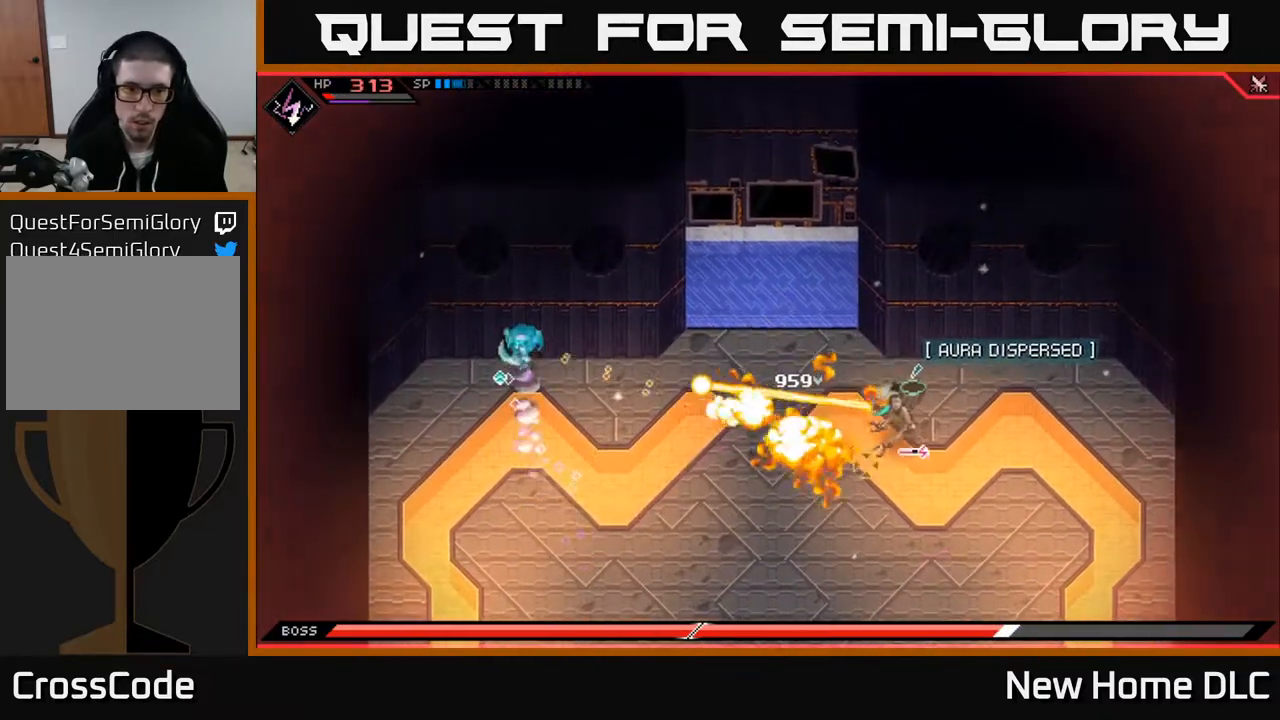
{"buttons": [], "left_stick": "down-right", "right_stick": "right", "events": [[50, "L1", "down"], [167, "L1", "up"], [300, "left_stick", "down-right"], [317, "L1", "down"], [433, "L1", "up"]]}
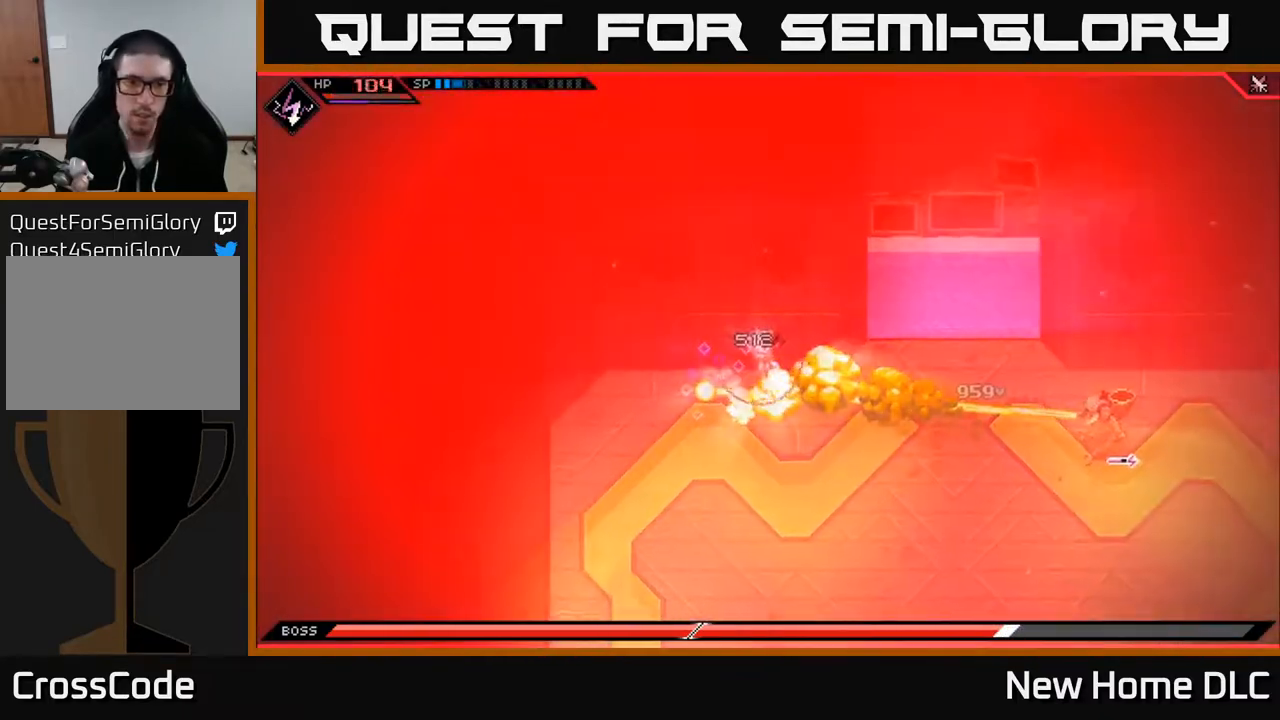
{"buttons": [], "left_stick": "center", "right_stick": "center", "events": [[83, "left_stick", "center"], [133, "right_stick", "center"]]}
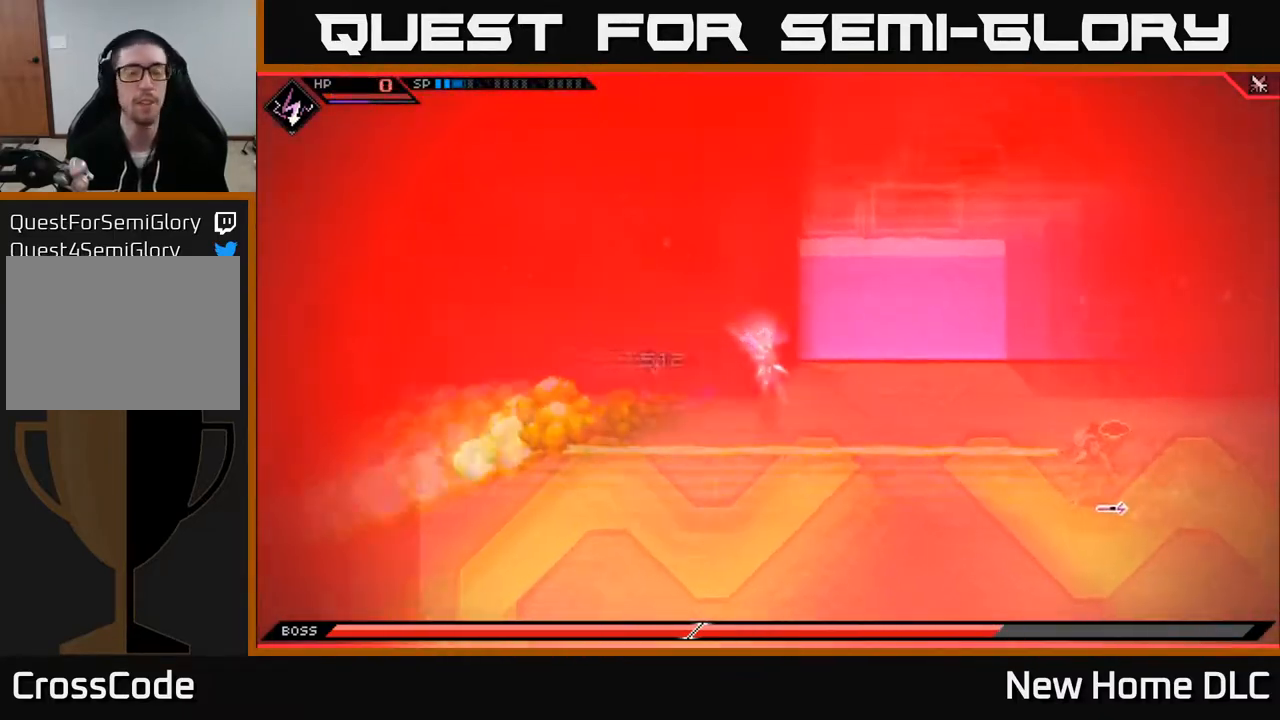
{"buttons": [], "left_stick": "down-left", "right_stick": "center", "events": [[333, "left_stick", "down-left"]]}
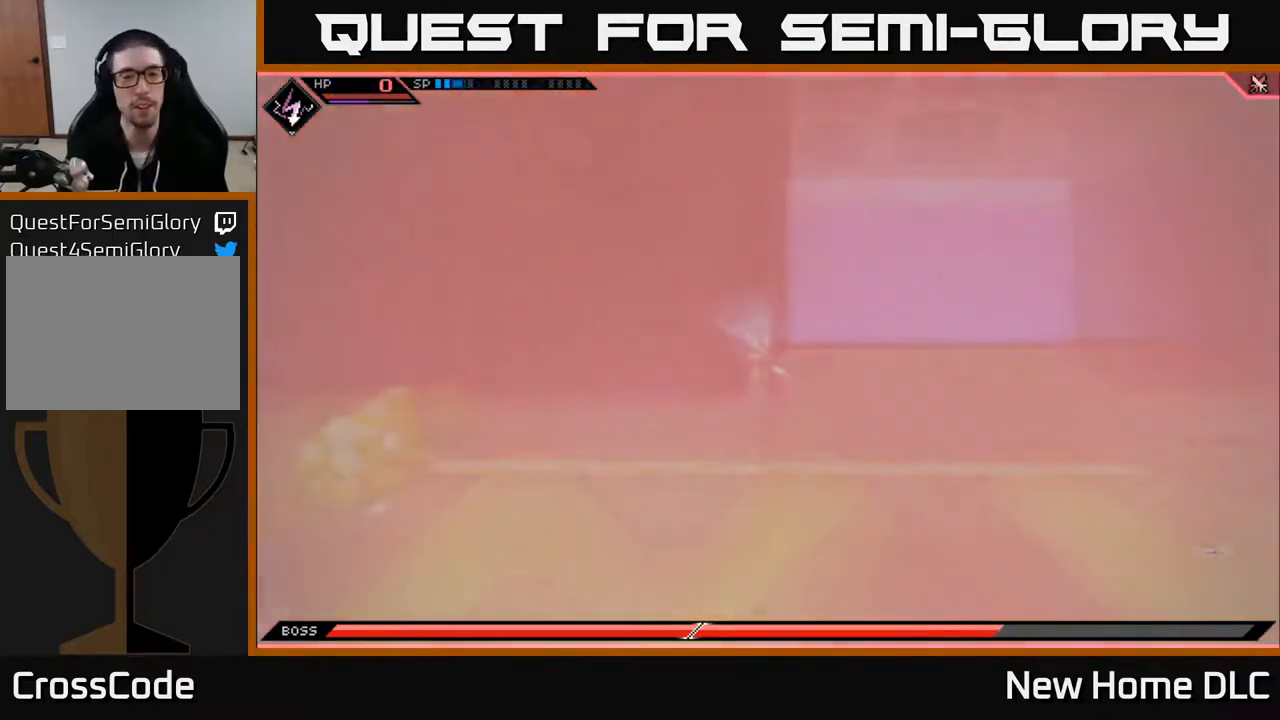
{"buttons": [], "left_stick": "center", "right_stick": "center", "events": [[17, "left_stick", "center"]]}
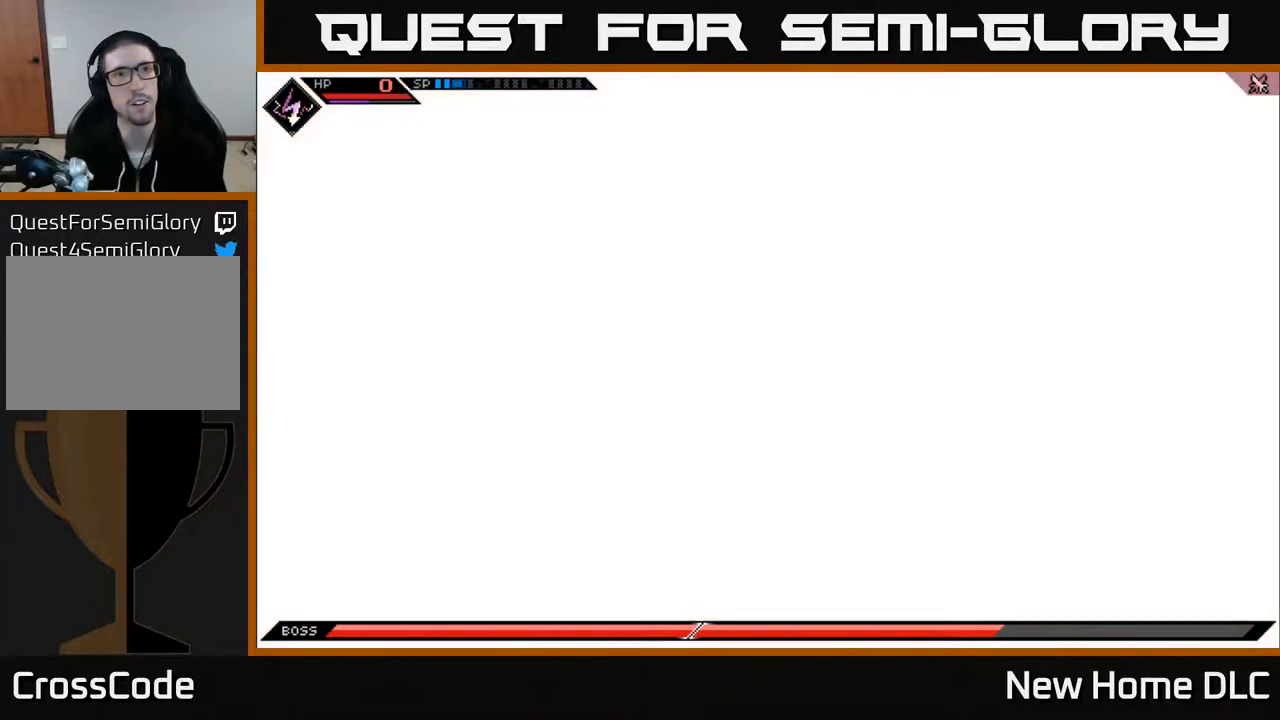
{"buttons": [], "left_stick": "center", "right_stick": "center", "events": []}
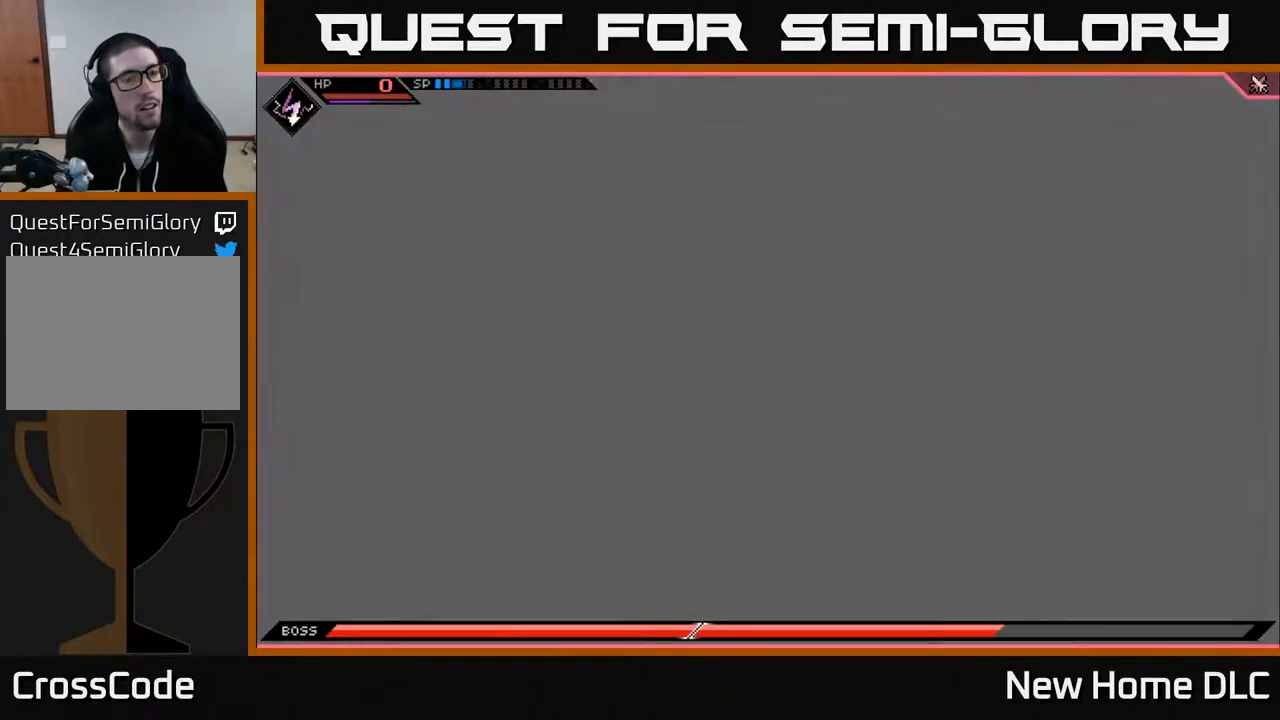
{"buttons": [], "left_stick": "center", "right_stick": "center", "events": [[167, "A", "down"], [267, "A", "up"], [383, "A", "down"], [450, "A", "up"]]}
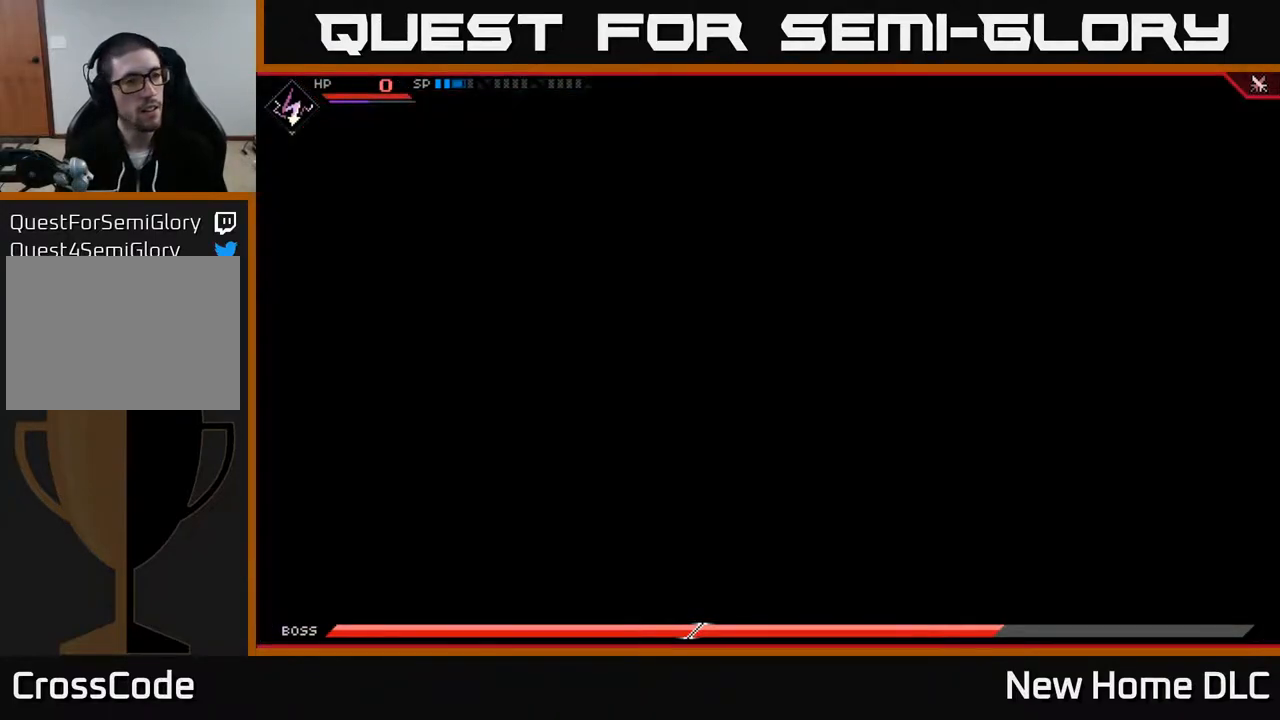
{"buttons": [], "left_stick": "center", "right_stick": "center", "events": [[33, "A", "down"], [133, "A", "up"], [217, "A", "down"], [300, "A", "up"], [400, "A", "down"], [467, "A", "up"]]}
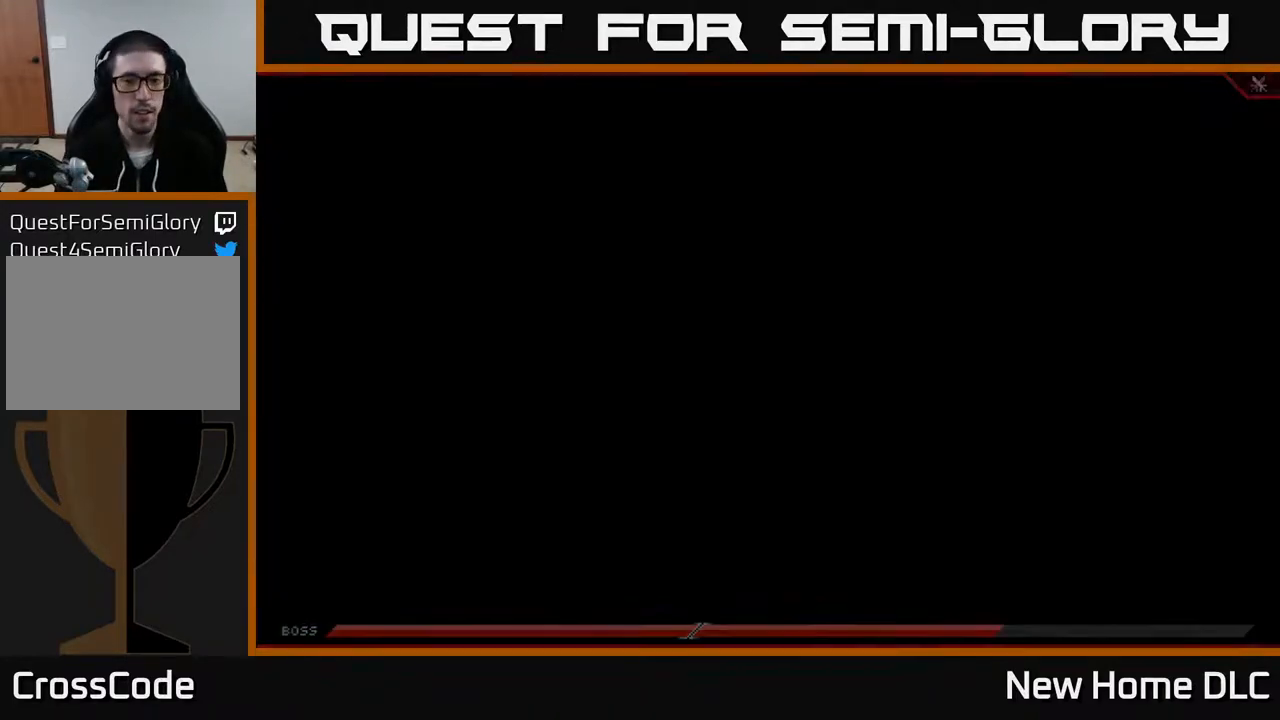
{"buttons": [], "left_stick": "center", "right_stick": "center", "events": [[67, "A", "down"], [150, "A", "up"], [283, "A", "down"], [367, "A", "up"]]}
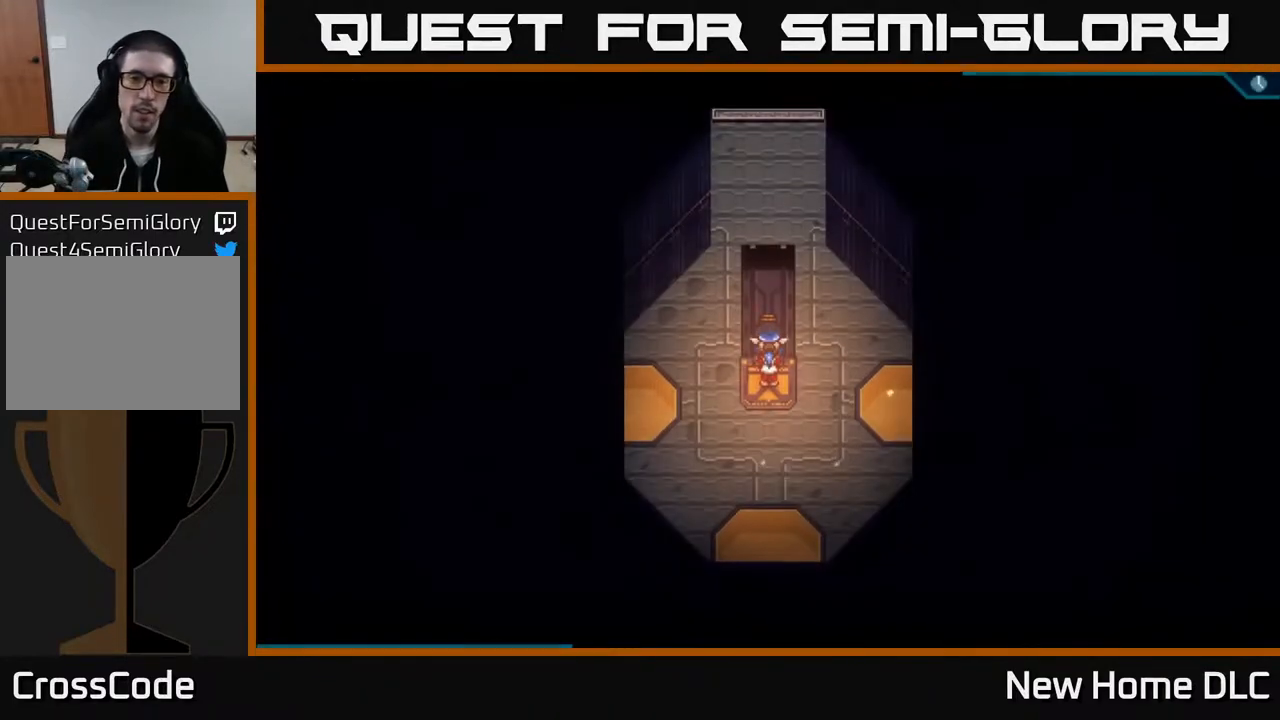
{"buttons": [], "left_stick": "left", "right_stick": "center", "events": [[167, "left_stick", "up"], [317, "left_stick", "left"]]}
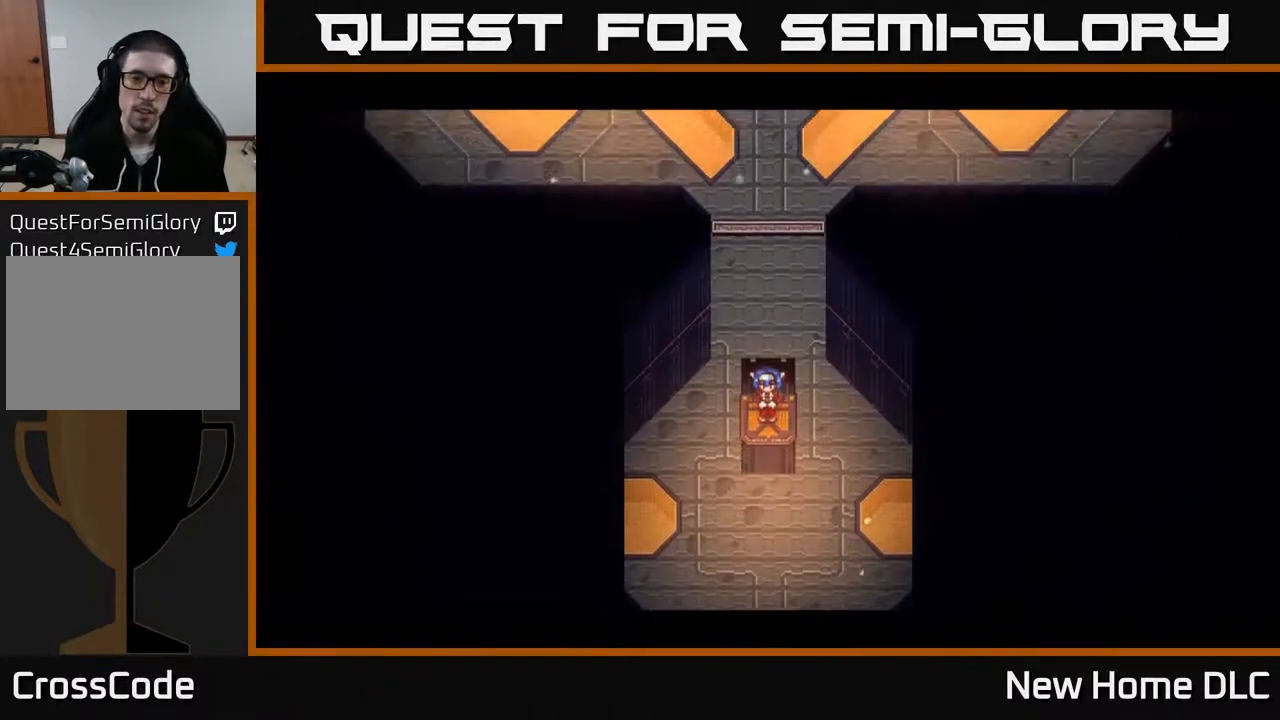
{"buttons": ["A"], "left_stick": "center", "right_stick": "center", "events": [[33, "left_stick", "center"], [133, "A", "down"], [233, "A", "up"], [317, "A", "down"], [400, "A", "up"], [450, "A", "down"]]}
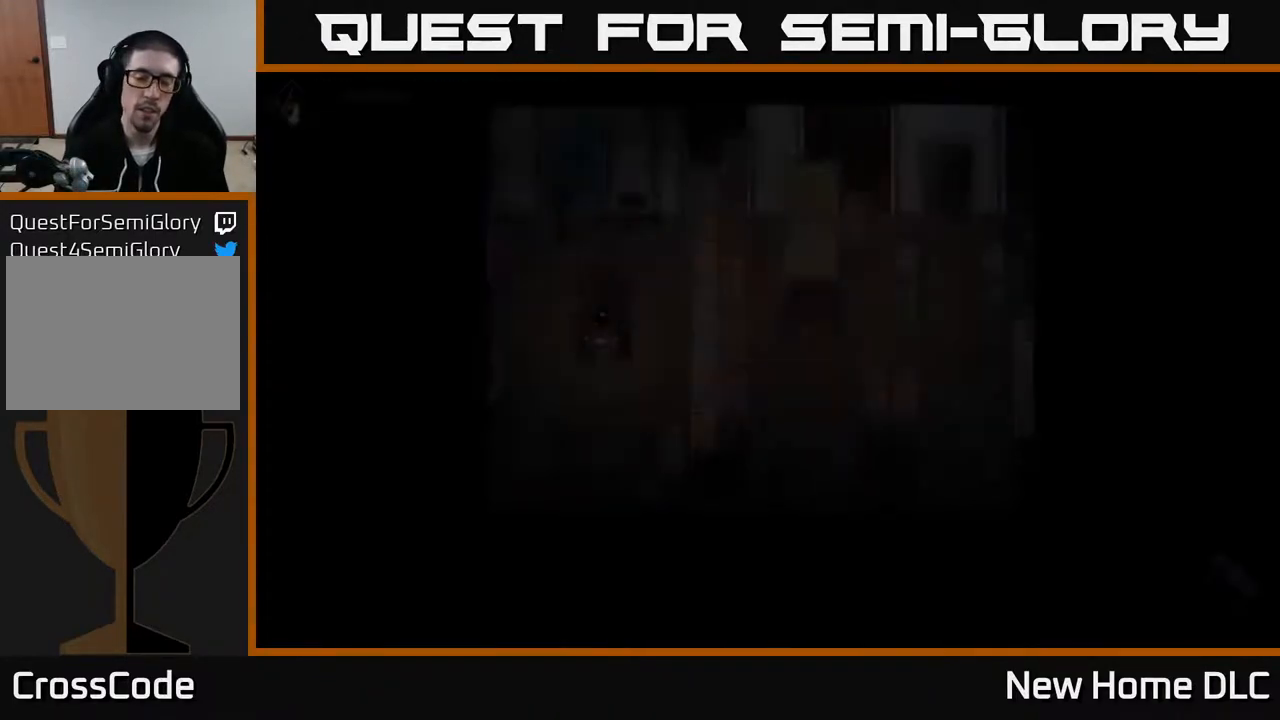
{"buttons": [], "left_stick": "center", "right_stick": "center", "events": [[33, "A", "up"], [117, "A", "down"], [183, "A", "up"], [267, "A", "down"], [333, "A", "up"], [383, "A", "down"], [467, "A", "up"]]}
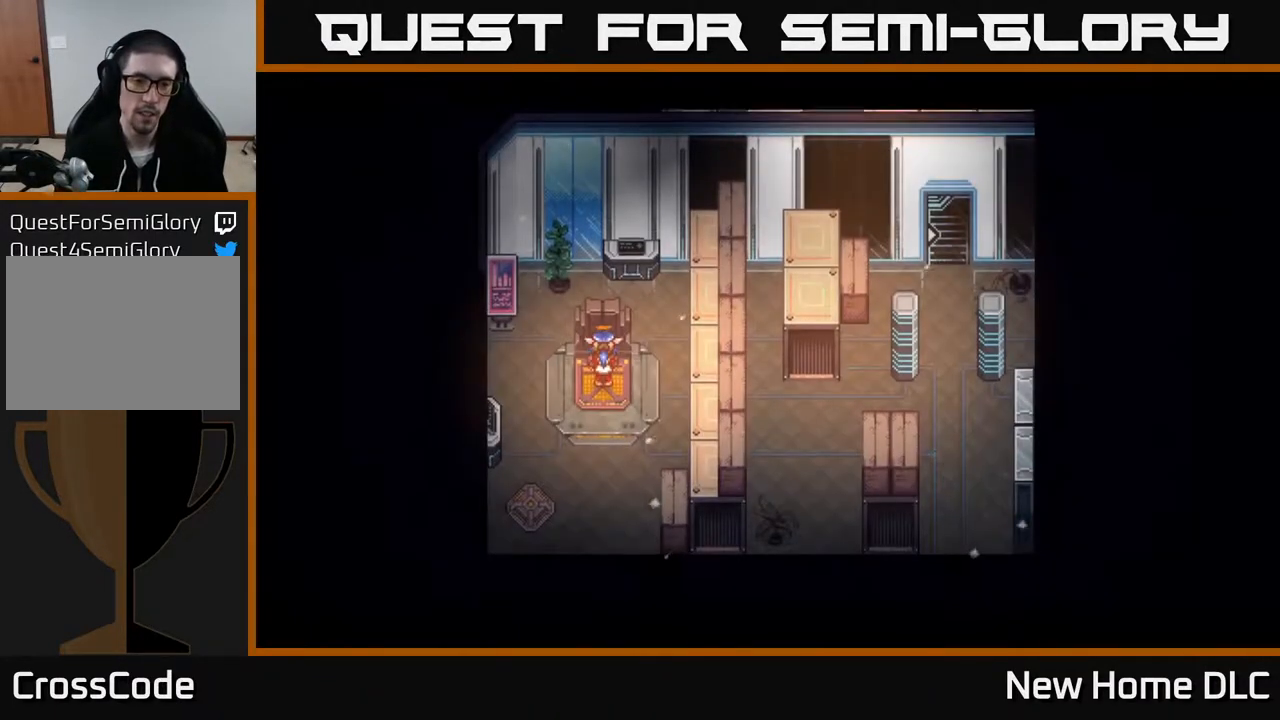
{"buttons": [], "left_stick": "left", "right_stick": "center", "events": [[250, "A", "down"], [300, "A", "up"], [417, "left_stick", "left"]]}
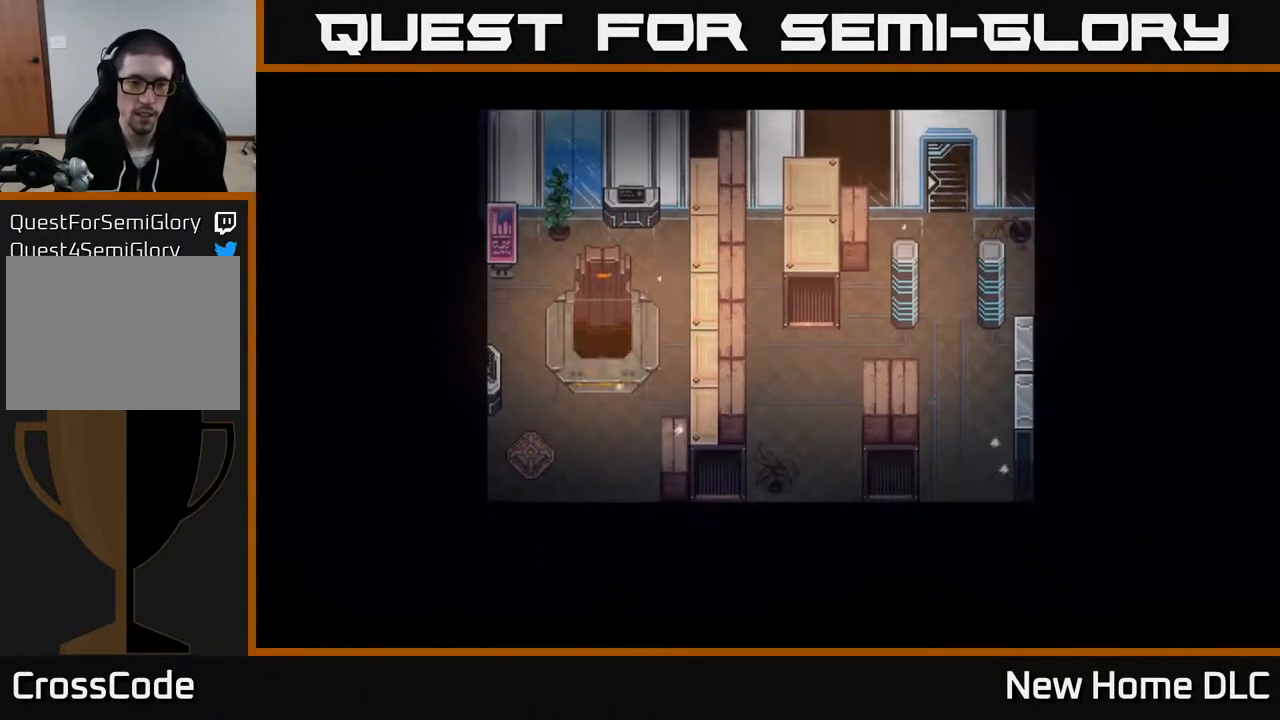
{"buttons": [], "left_stick": "down-left", "right_stick": "center", "events": [[83, "left_stick", "down-left"]]}
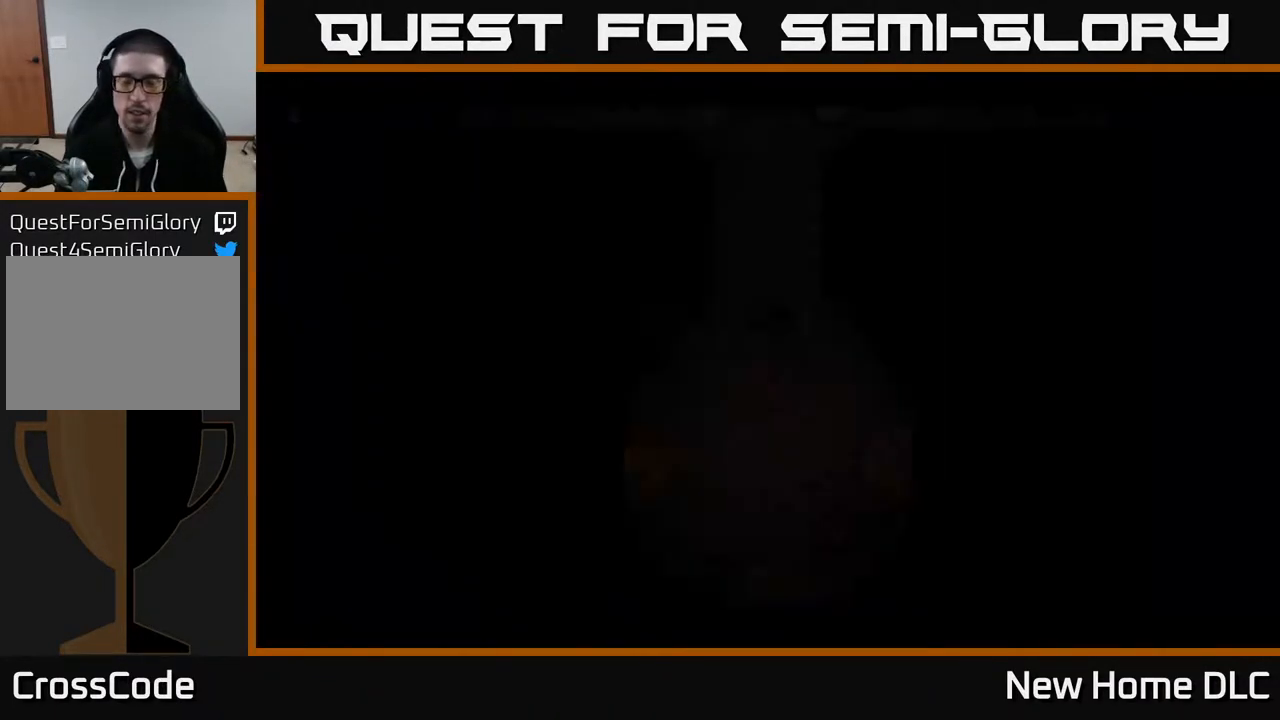
{"buttons": [], "left_stick": "up", "right_stick": "center", "events": [[383, "left_stick", "up-left"], [433, "left_stick", "up"]]}
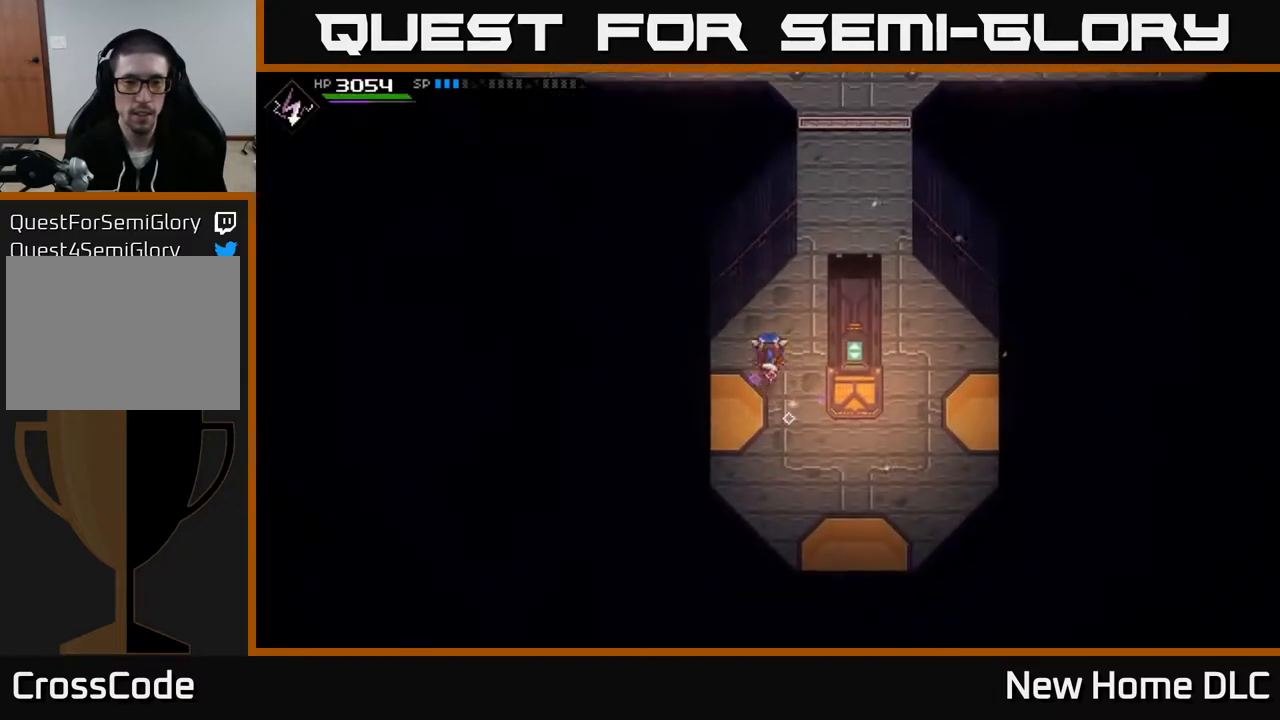
{"buttons": [], "left_stick": "up", "right_stick": "center", "events": [[100, "left_stick", "up-right"], [433, "left_stick", "up"]]}
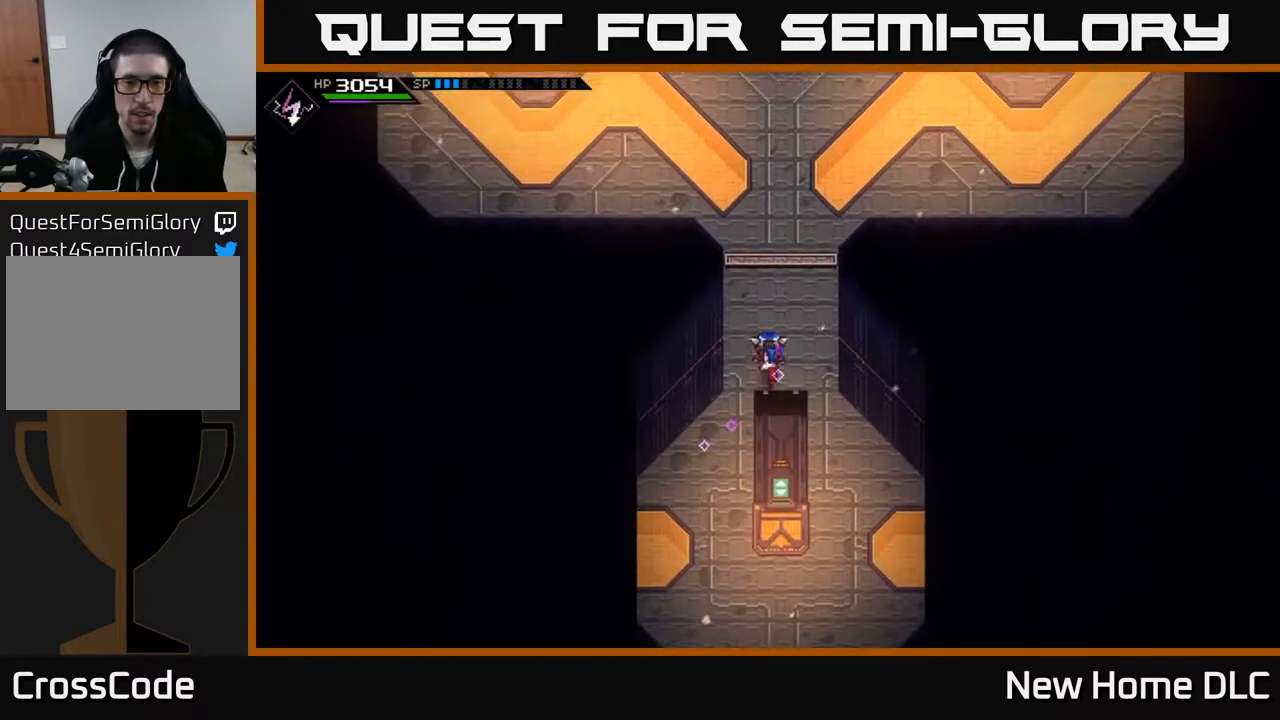
{"buttons": [], "left_stick": "up", "right_stick": "center", "events": [[33, "L1", "down"], [133, "L1", "up"], [233, "L1", "down"], [317, "L1", "up"], [400, "L1", "down"], [500, "L1", "up"]]}
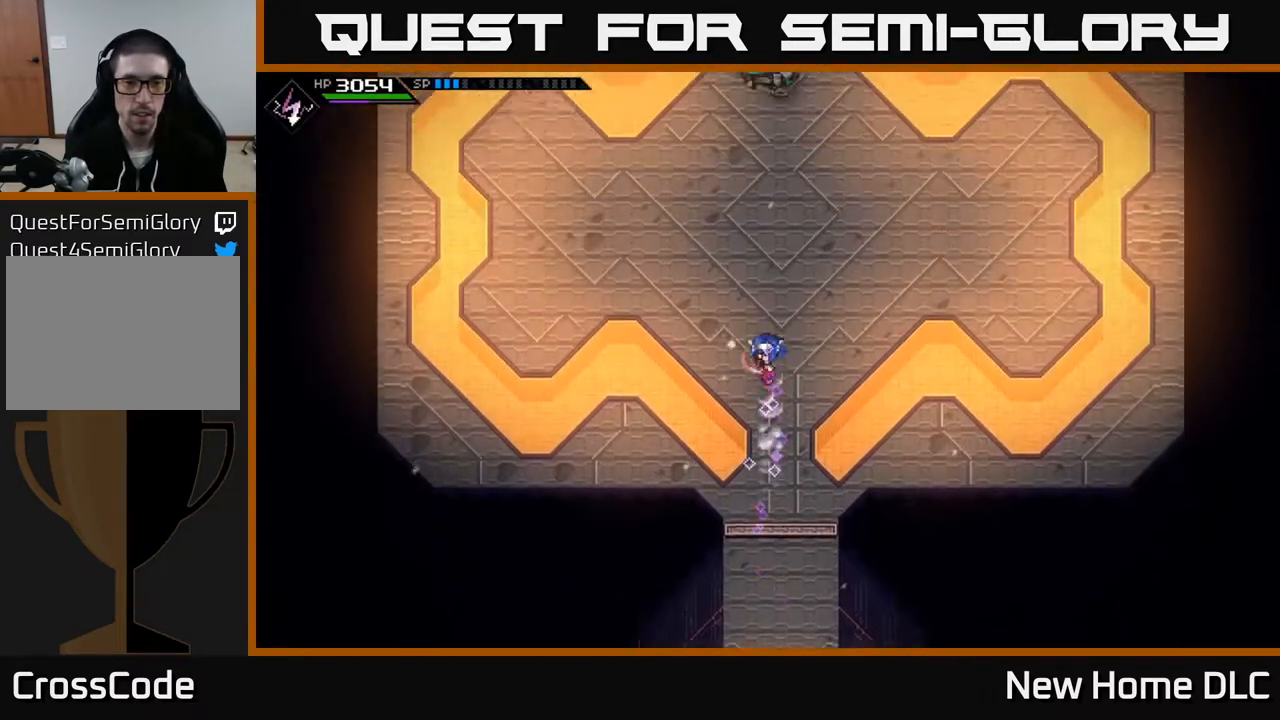
{"buttons": [], "left_stick": "up", "right_stick": "center", "events": [[83, "L1", "down"], [183, "L1", "up"], [300, "L1", "down"], [417, "L1", "up"]]}
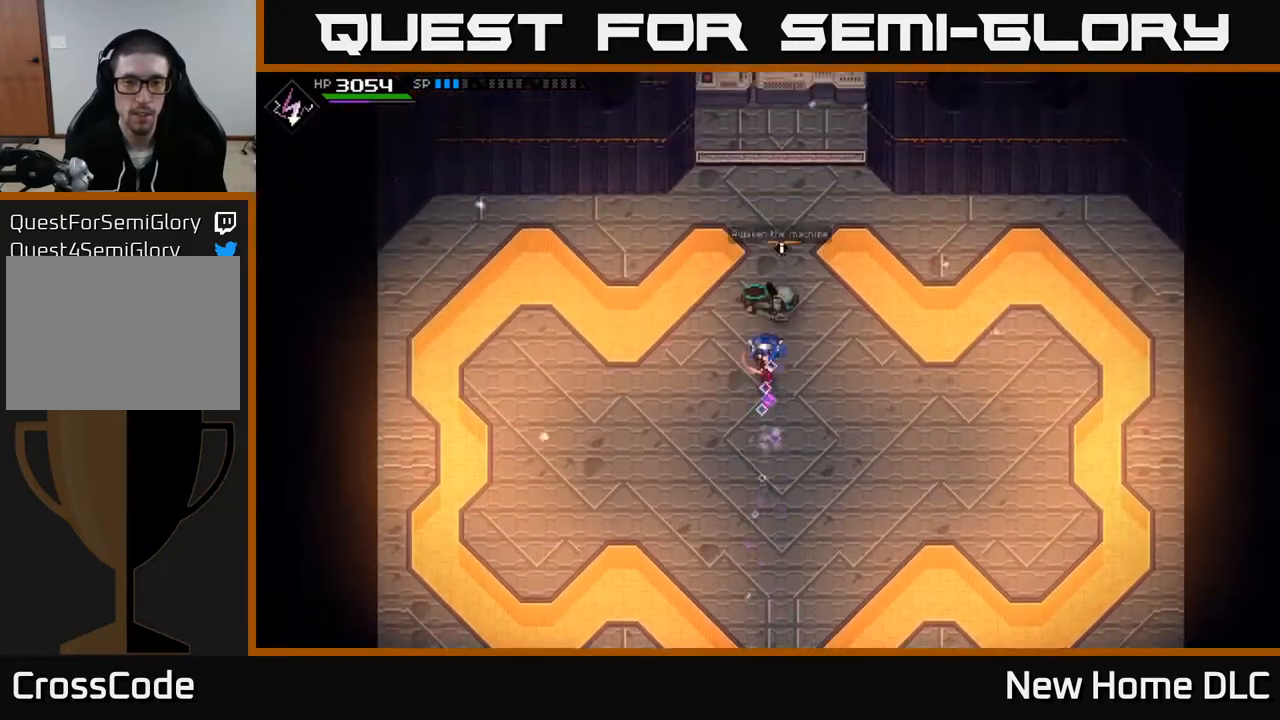
{"buttons": [], "left_stick": "center", "right_stick": "center", "events": [[100, "A", "down"], [183, "A", "up"], [267, "left_stick", "center"], [450, "B", "down"], [500, "B", "up"]]}
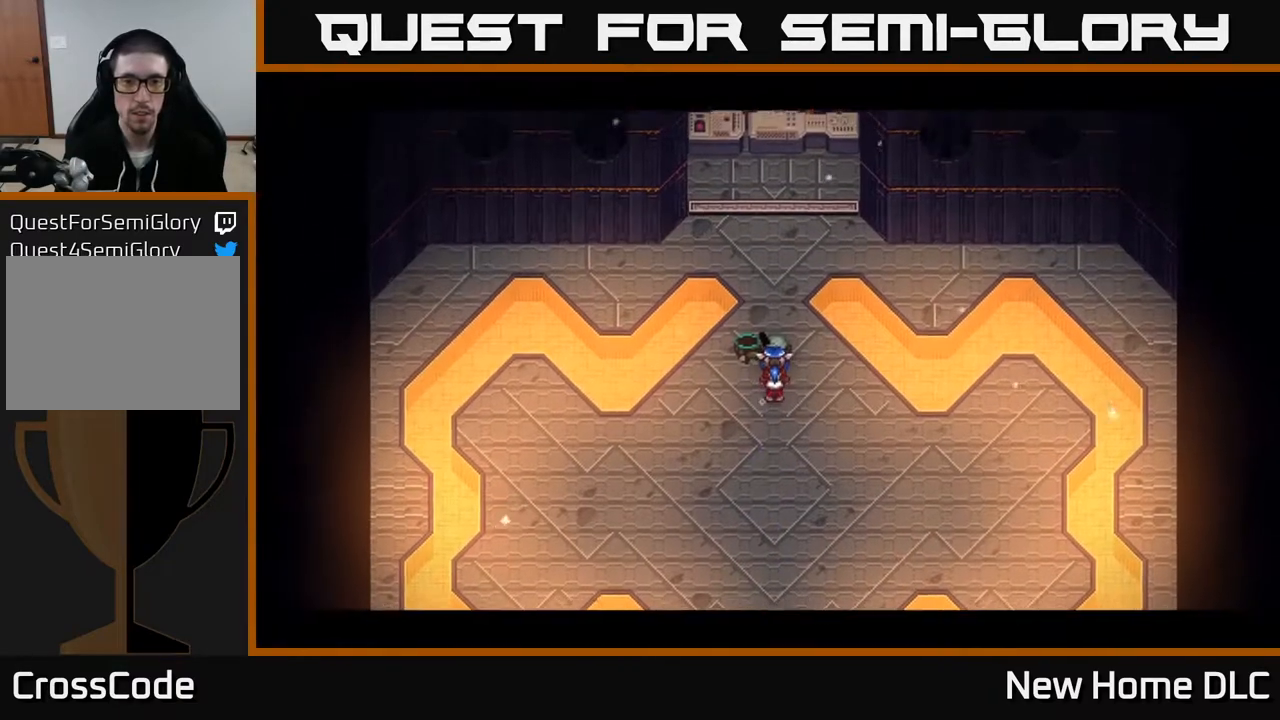
{"buttons": [], "left_stick": "center", "right_stick": "center", "events": []}
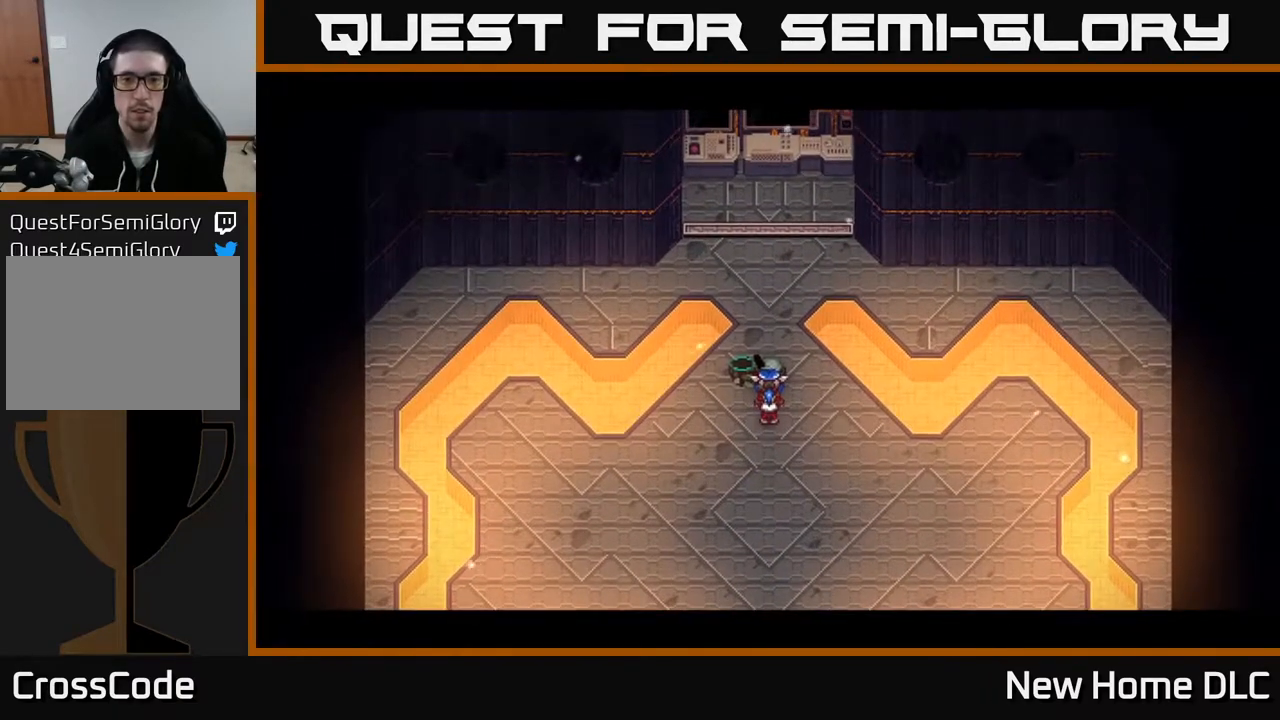
{"buttons": [], "left_stick": "center", "right_stick": "center", "events": [[283, "Y", "down"], [350, "Y", "up"], [400, "Y", "down"], [483, "Y", "up"]]}
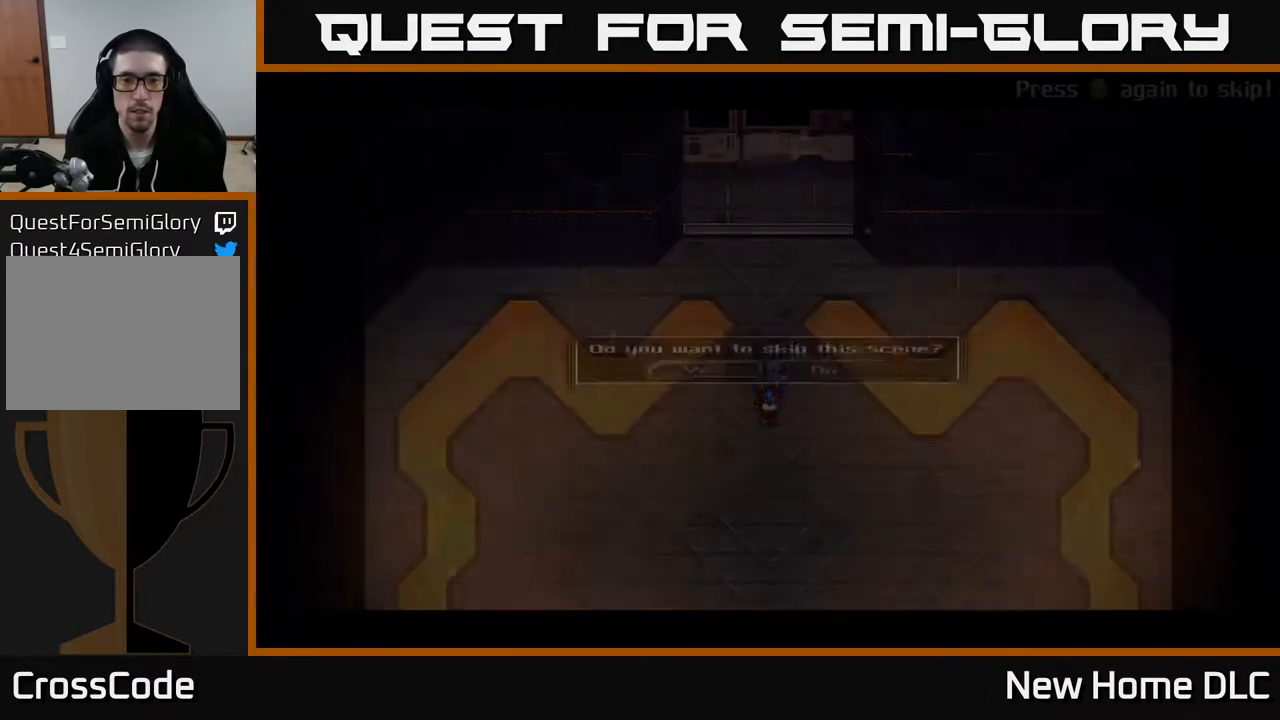
{"buttons": [], "left_stick": "center", "right_stick": "center", "events": [[83, "A", "down"], [167, "A", "up"], [350, "A", "down"], [417, "A", "up"]]}
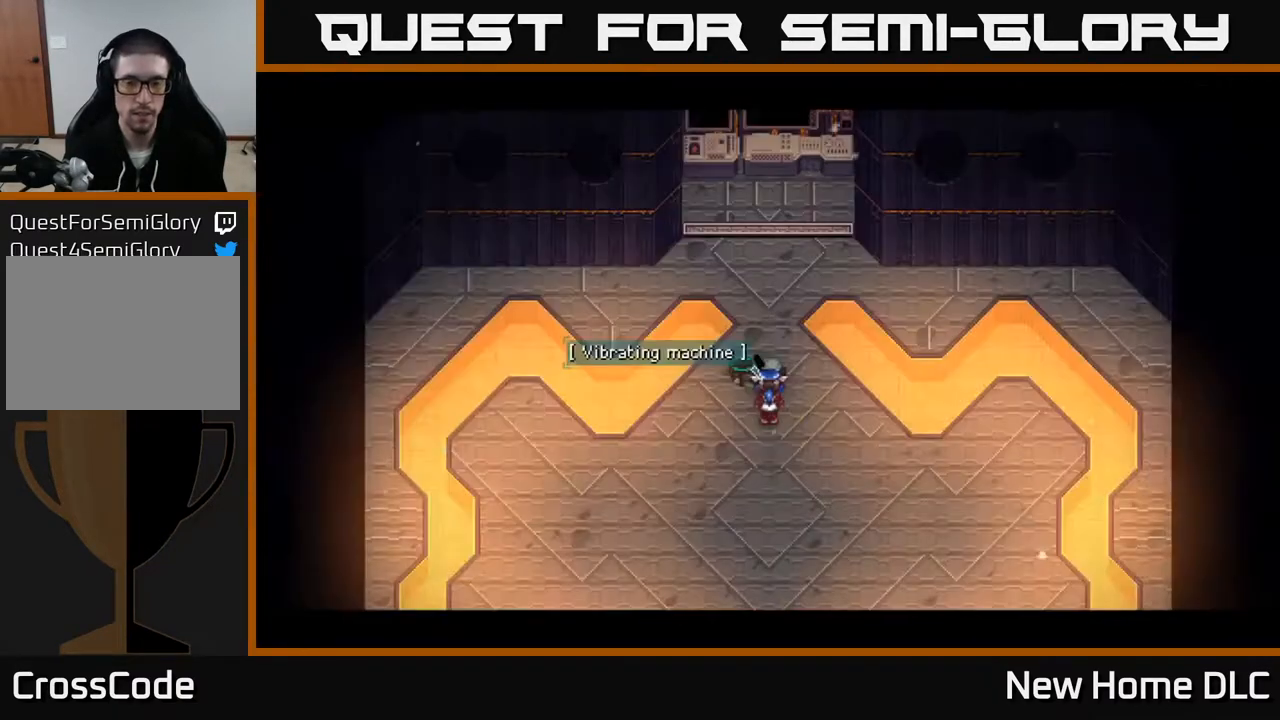
{"buttons": [], "left_stick": "down", "right_stick": "up", "events": [[50, "left_stick", "down"], [183, "right_stick", "up"]]}
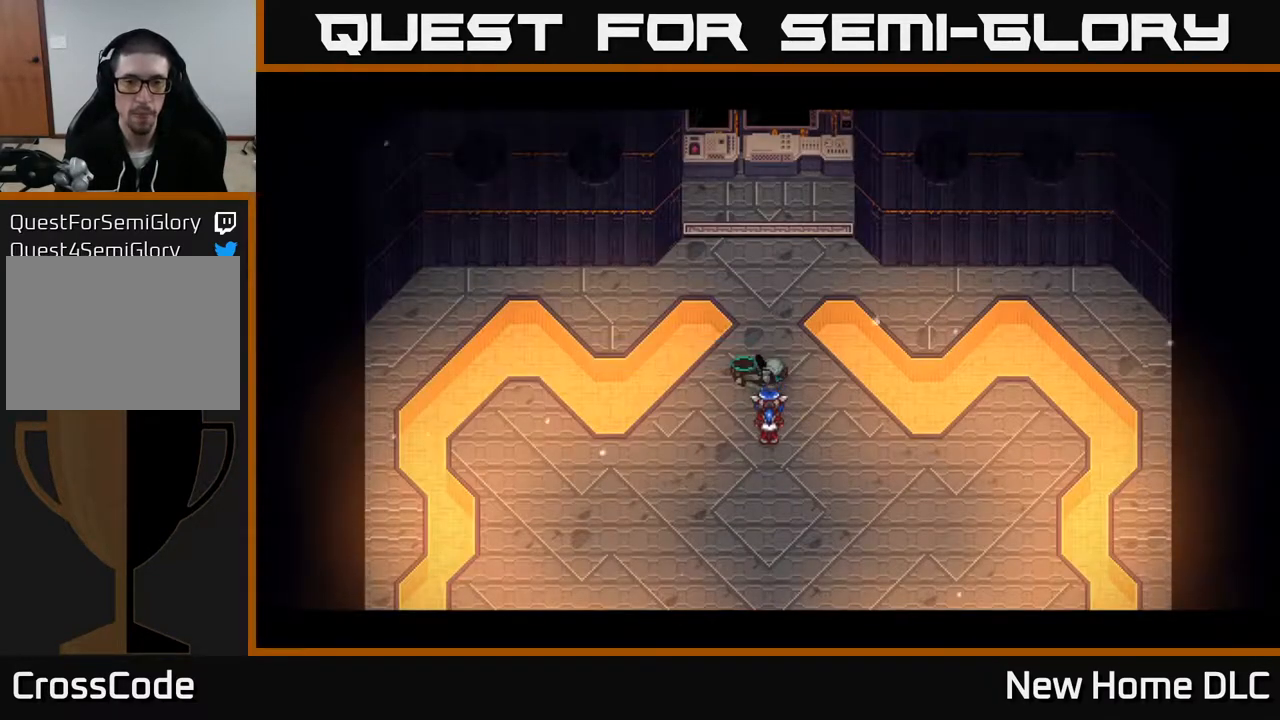
{"buttons": [], "left_stick": "right", "right_stick": "up", "events": [[117, "left_stick", "down-right"], [383, "left_stick", "right"]]}
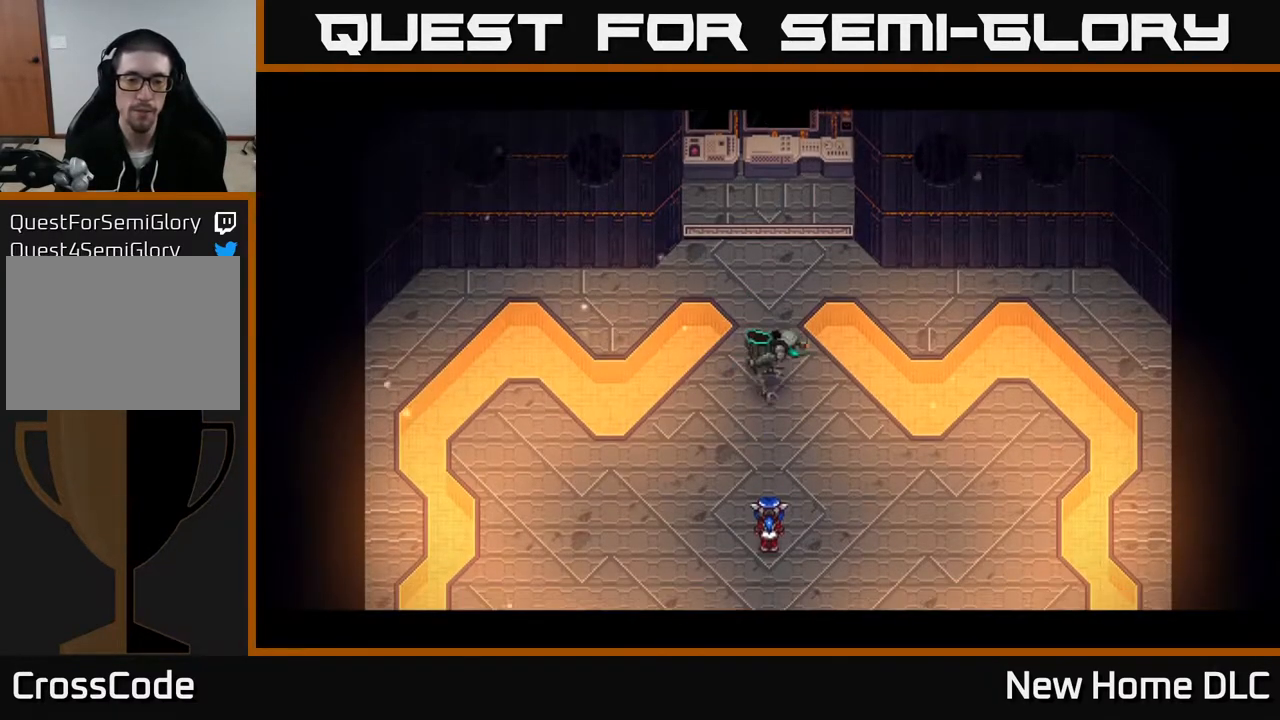
{"buttons": [], "left_stick": "down-right", "right_stick": "up", "events": [[217, "left_stick", "down-right"]]}